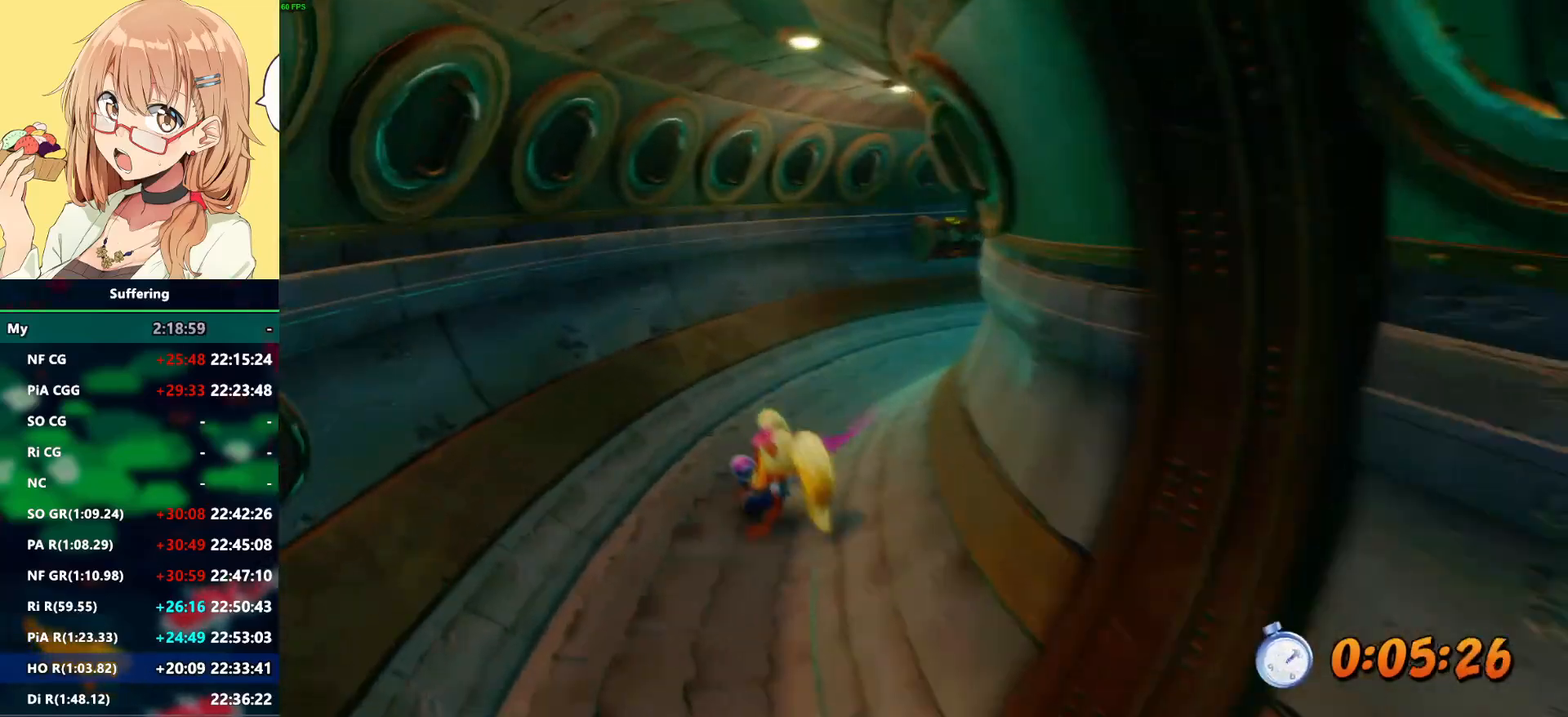
Gameplay with a controller (PlayStation layout); each line is a JSON object with the inputs held at the frame after it (dt_ms = milliseconds from this image to that frame). "events" lists button and stick changes between this image and that frame as [ms after this image, input, new state], when the widget could be followed in between. Not read: R1.
{"dt_ms": 500, "buttons": ["R2", "DPAD_UP", "DPAD_RIGHT"], "left_stick": "center", "right_stick": "center", "events": [[67, "CROSS", "down"], [200, "CROSS", "up"], [350, "DPAD_RIGHT", "down"]]}
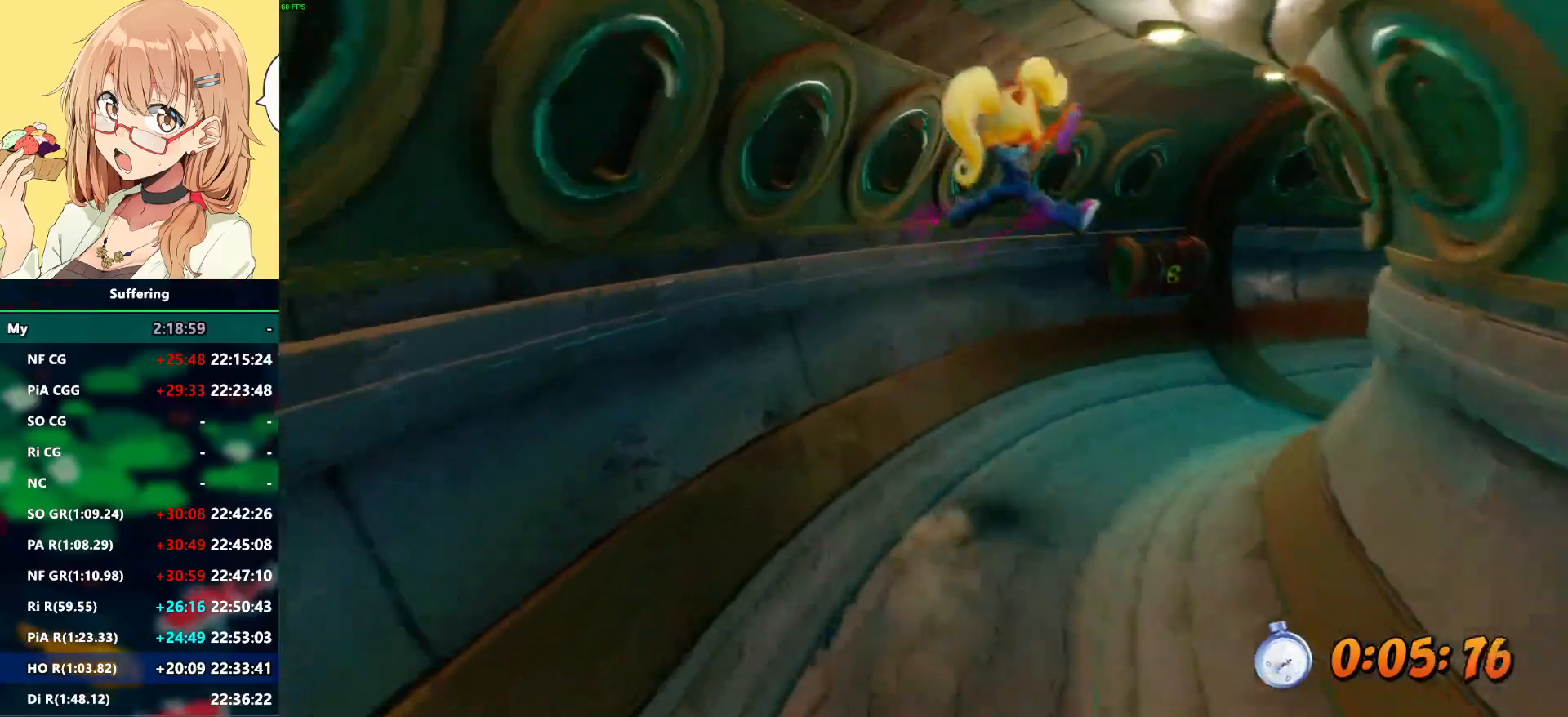
{"dt_ms": 1000, "buttons": ["CROSS", "R2", "DPAD_DOWN", "DPAD_RIGHT"], "left_stick": "center", "right_stick": "center"}
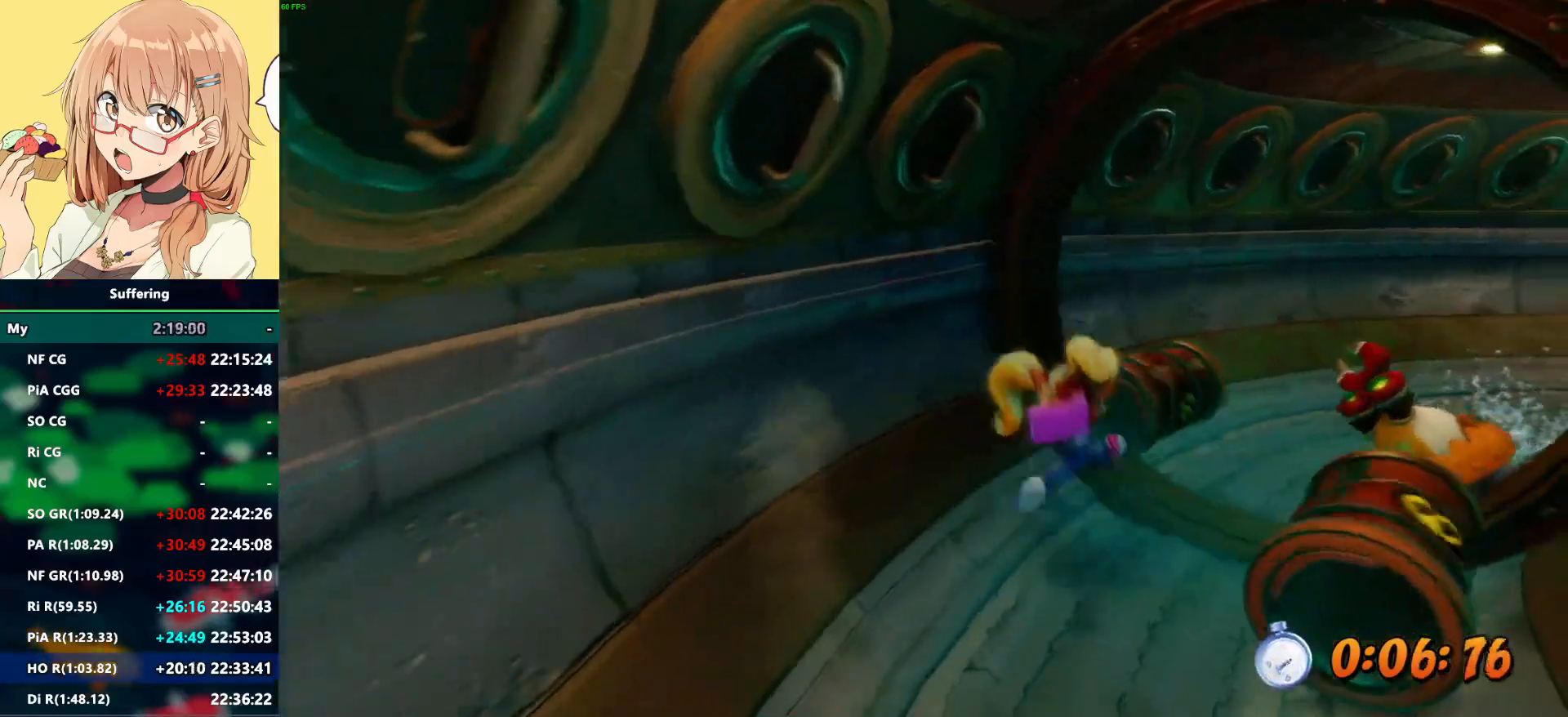
{"dt_ms": 1000, "buttons": ["R2", "DPAD_UP", "DPAD_RIGHT"], "left_stick": "center", "right_stick": "center", "events": [[67, "DPAD_DOWN", "up"], [200, "DPAD_UP", "down"], [250, "SQUARE", "down"], [317, "CROSS", "up"], [367, "SQUARE", "up"], [500, "DPAD_RIGHT", "up"], [733, "CROSS", "down"], [783, "DPAD_RIGHT", "down"], [833, "CROSS", "up"]]}
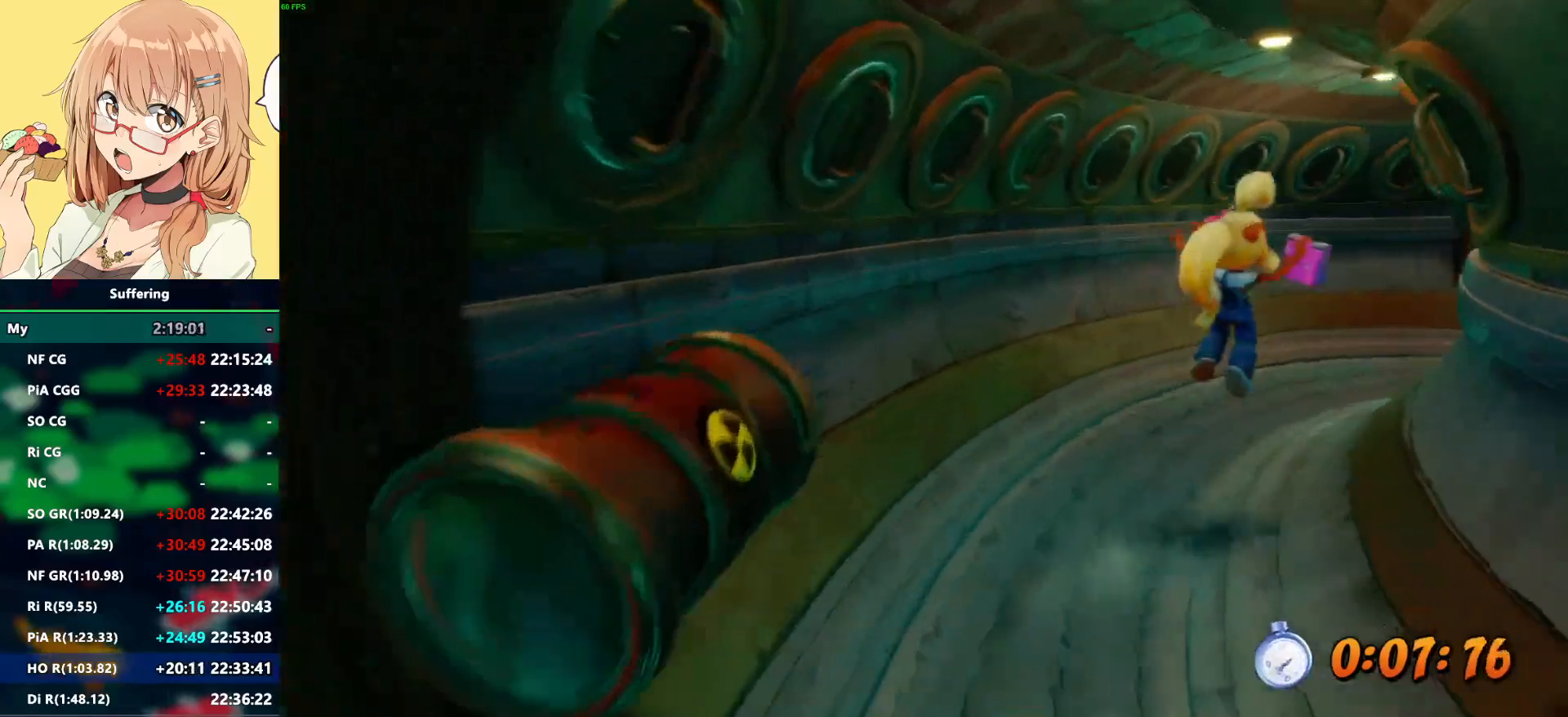
{"dt_ms": 500, "buttons": ["CROSS", "R2", "DPAD_UP", "DPAD_RIGHT"], "left_stick": "center", "right_stick": "center", "events": [[450, "CROSS", "down"]]}
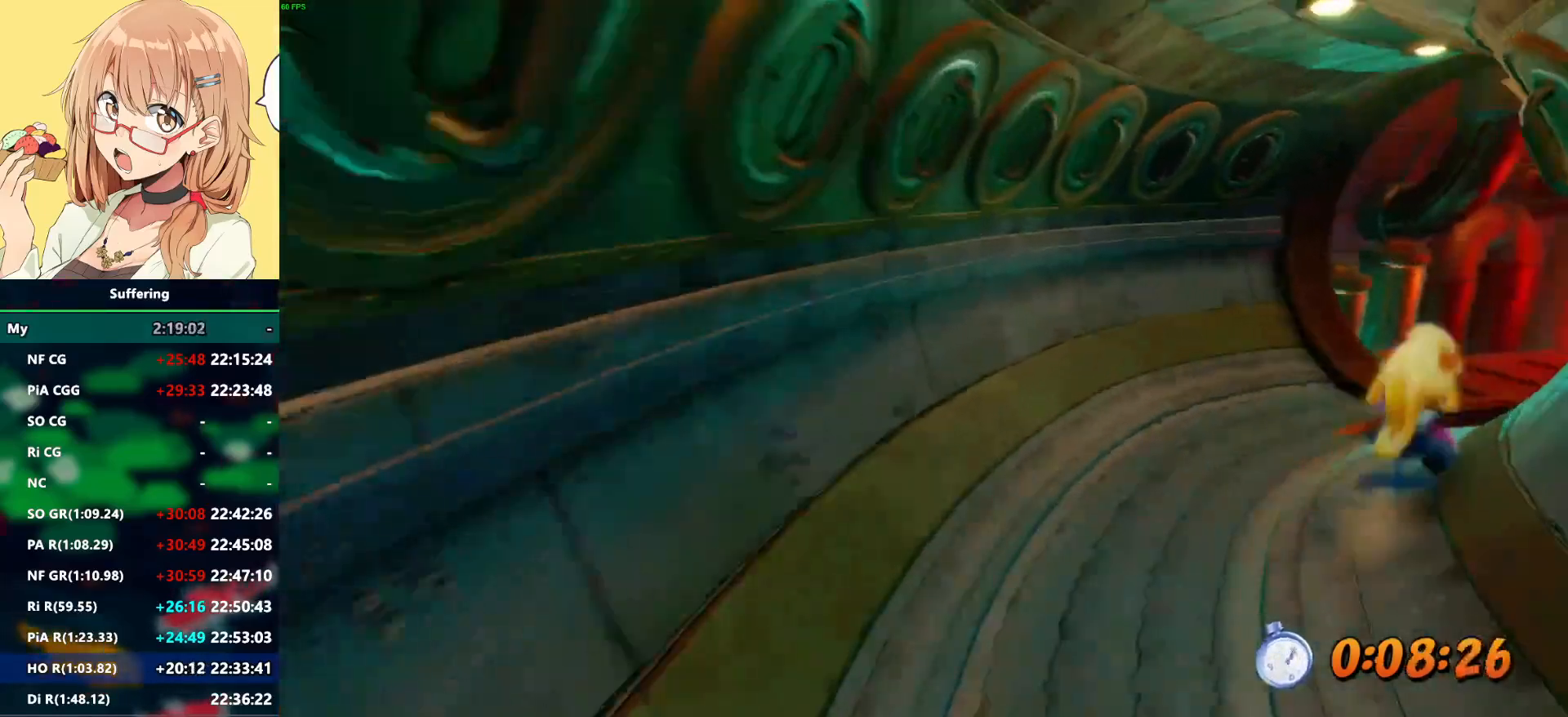
{"dt_ms": 500, "buttons": ["R2", "DPAD_UP", "DPAD_RIGHT"], "left_stick": "center", "right_stick": "center", "events": [[17, "DPAD_RIGHT", "up"], [50, "CROSS", "up"], [200, "DPAD_RIGHT", "down"]]}
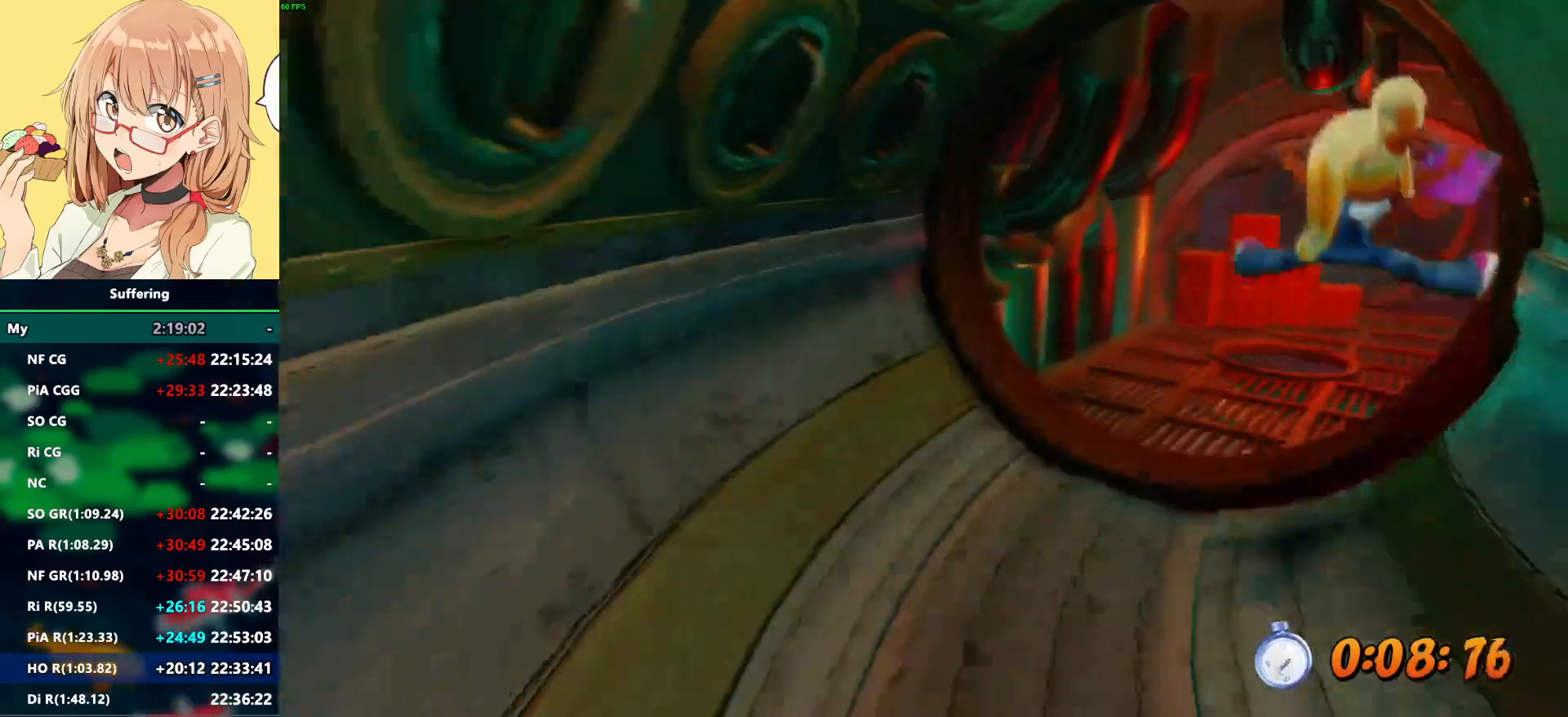
{"dt_ms": 1000, "buttons": ["R2", "DPAD_UP"], "left_stick": "center", "right_stick": "center"}
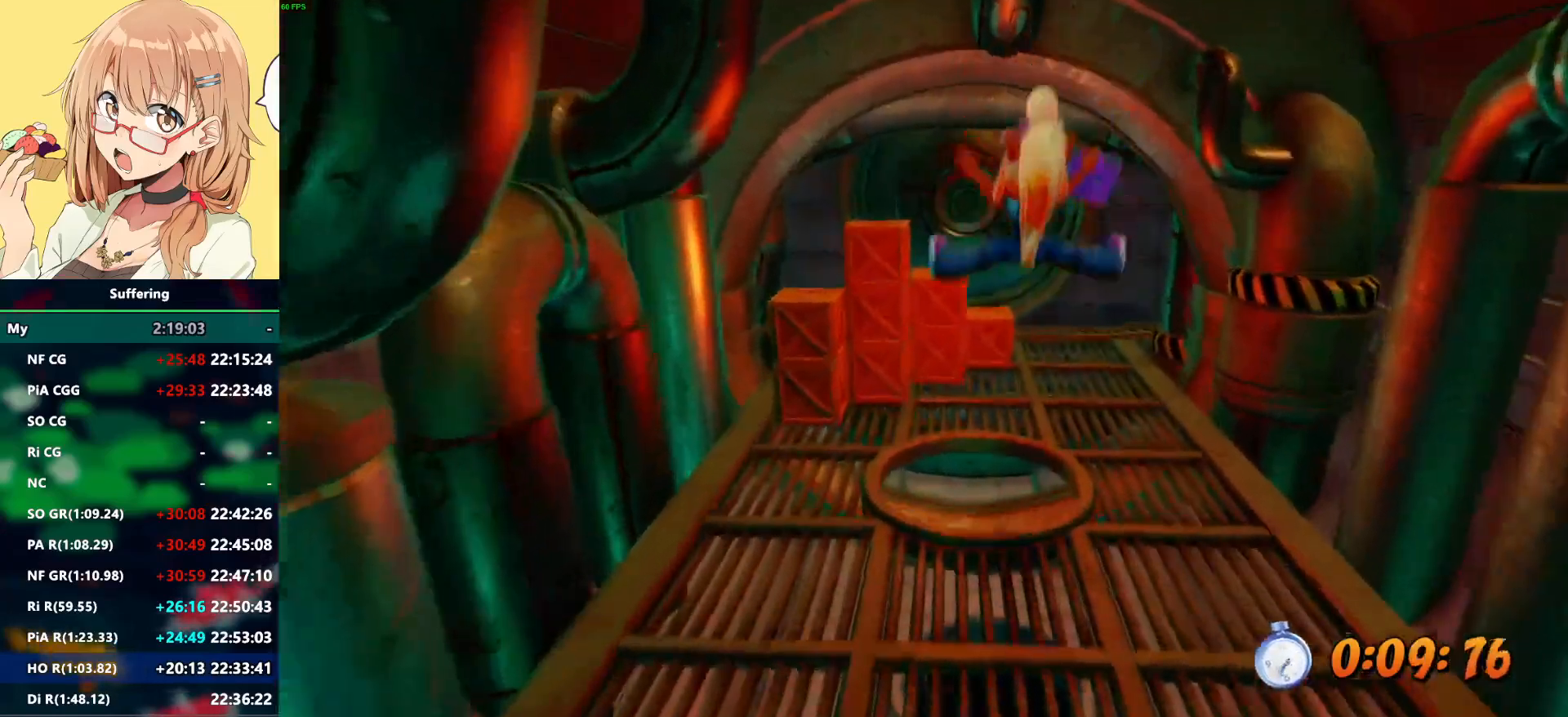
{"dt_ms": 1000, "buttons": ["R2", "DPAD_UP"], "left_stick": "center", "right_stick": "center", "events": [[283, "DPAD_RIGHT", "down"], [300, "DPAD_UP", "up"], [300, "R2", "up"], [733, "DPAD_RIGHT", "up"], [733, "DPAD_UP", "down"], [950, "R2", "down"]]}
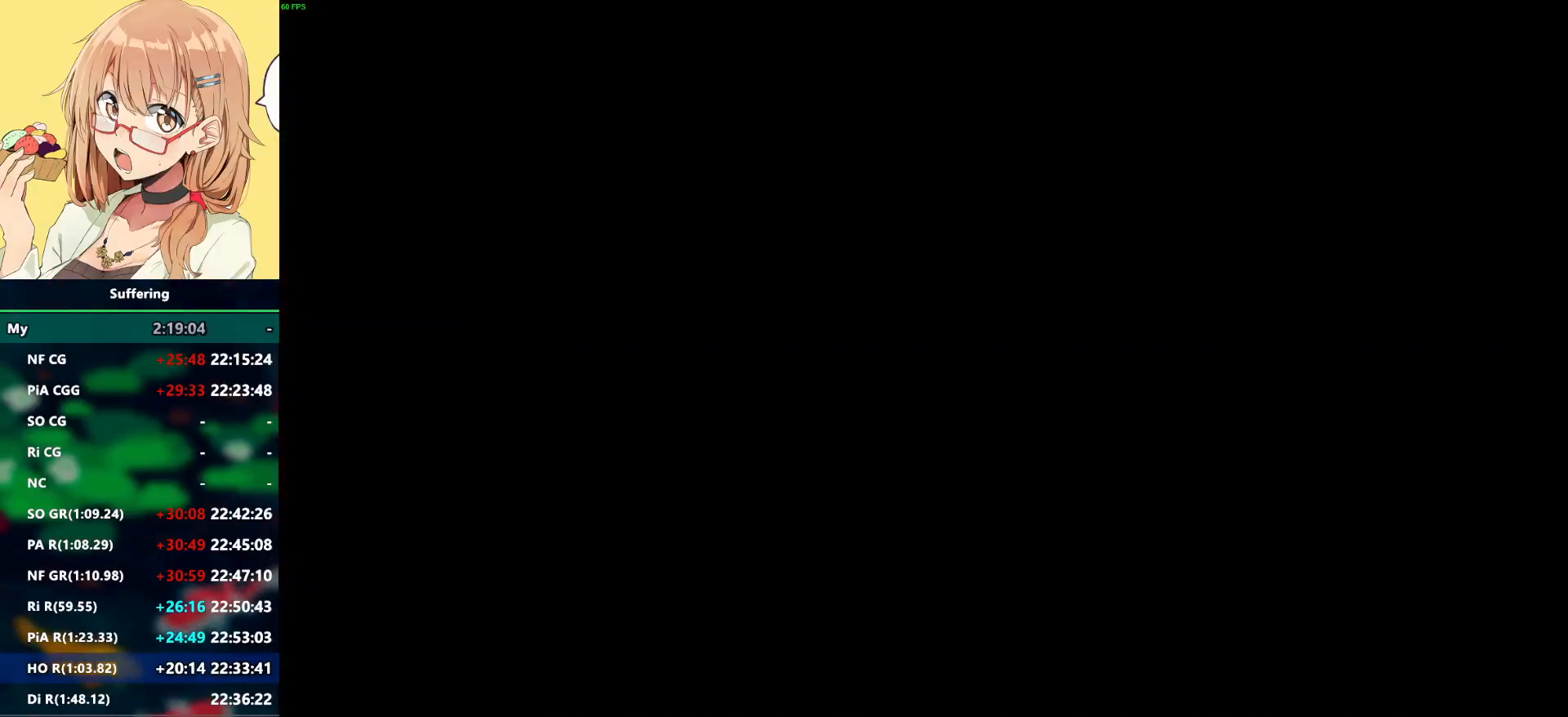
{"dt_ms": 500, "buttons": ["R2", "DPAD_UP"], "left_stick": "center", "right_stick": "center", "events": []}
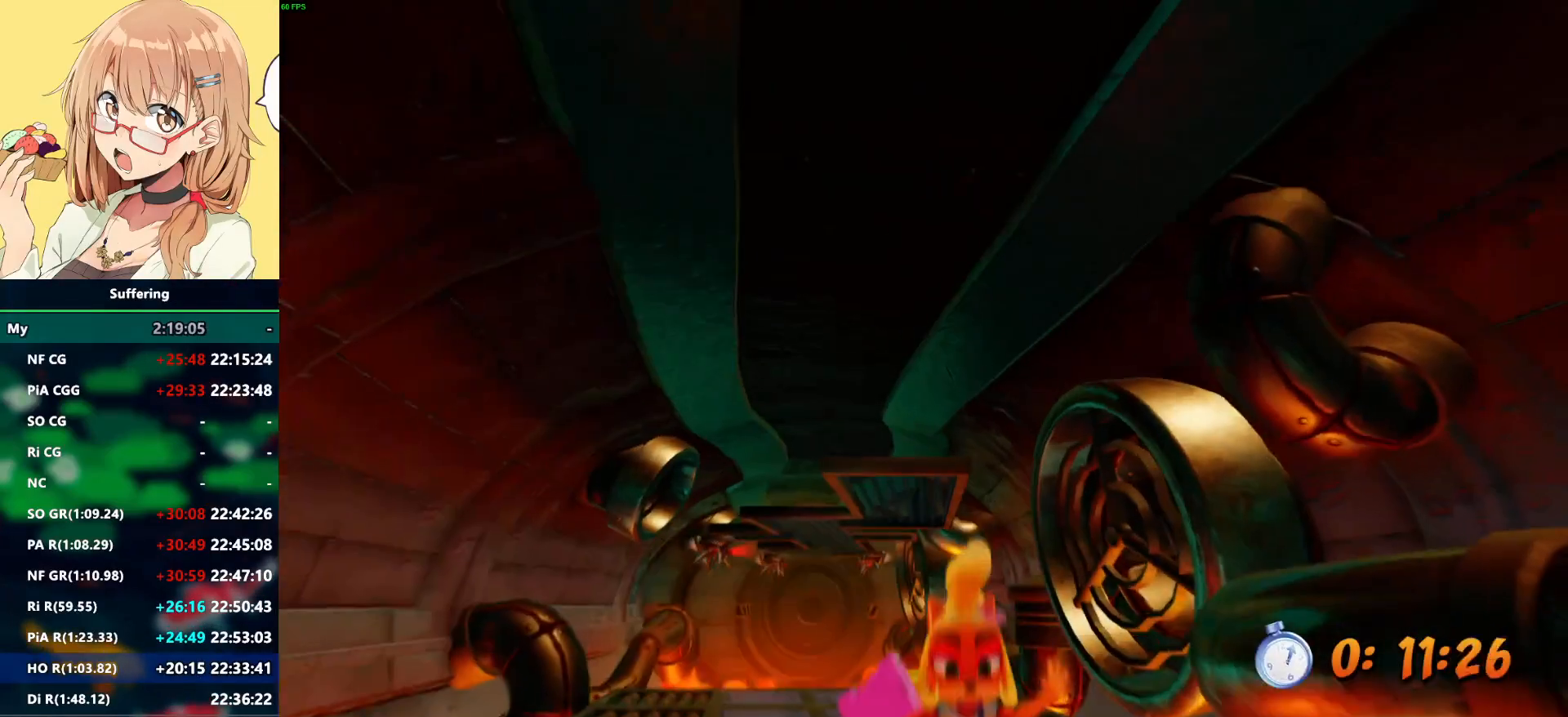
{"dt_ms": 500, "buttons": ["R2", "DPAD_UP"], "left_stick": "center", "right_stick": "center", "events": []}
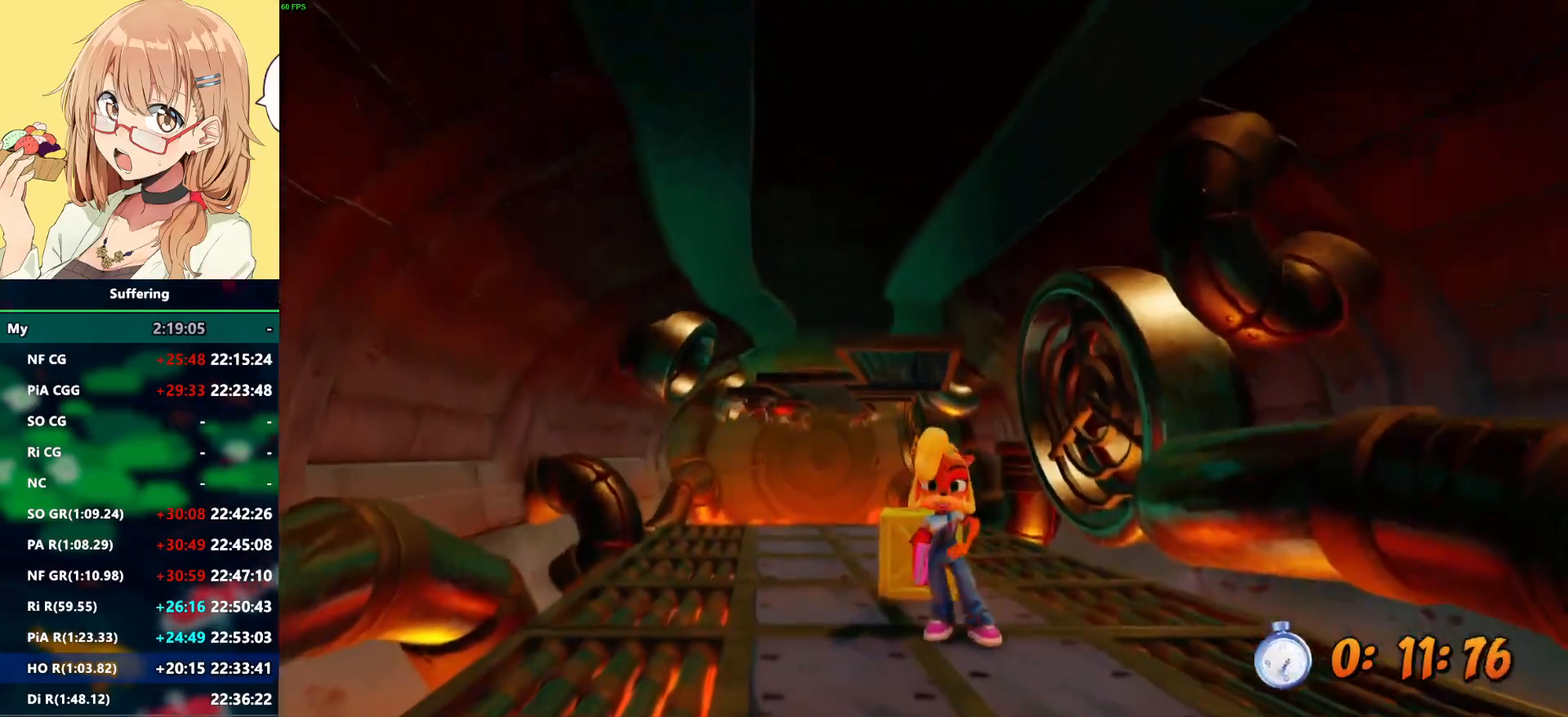
{"dt_ms": 500, "buttons": ["R2", "DPAD_UP"], "left_stick": "center", "right_stick": "center", "events": [[117, "SQUARE", "down"], [267, "SQUARE", "up"]]}
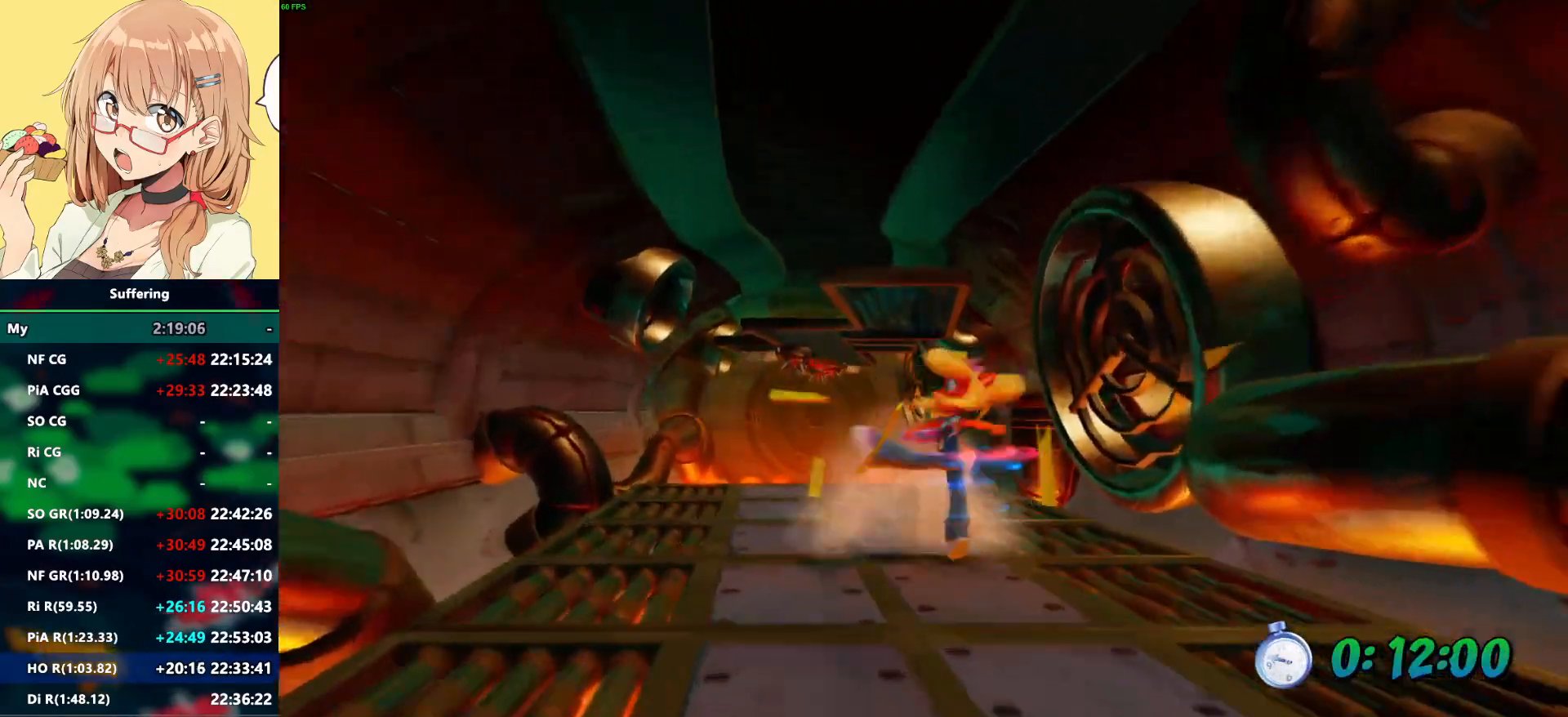
{"dt_ms": 500, "buttons": ["R2", "DPAD_UP"], "left_stick": "center", "right_stick": "center", "events": [[33, "DPAD_LEFT", "down"], [67, "DPAD_LEFT", "up"]]}
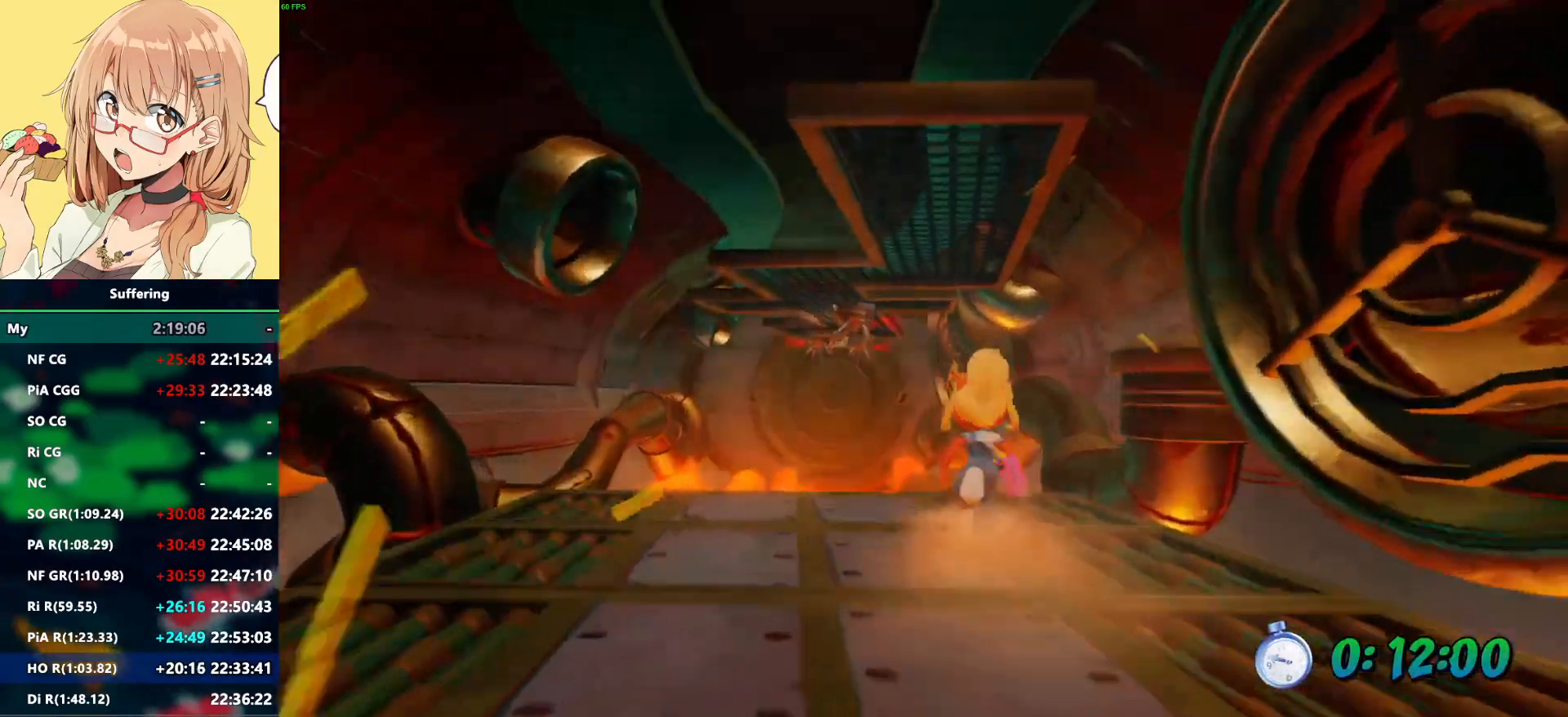
{"dt_ms": 500, "buttons": ["R2", "DPAD_UP"], "left_stick": "center", "right_stick": "center"}
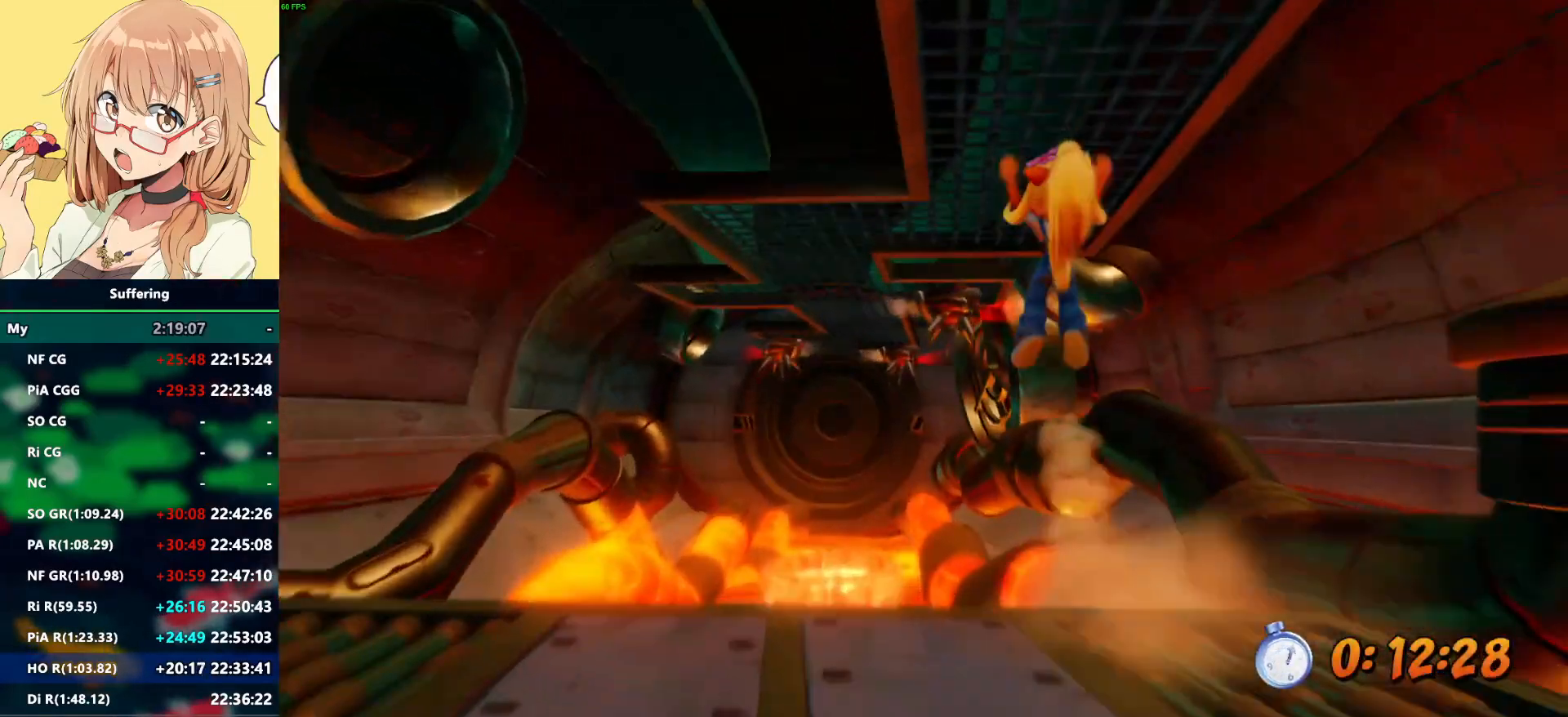
{"dt_ms": 500, "buttons": ["R2", "DPAD_UP", "DPAD_LEFT"], "left_stick": "center", "right_stick": "center", "events": [[233, "DPAD_LEFT", "down"]]}
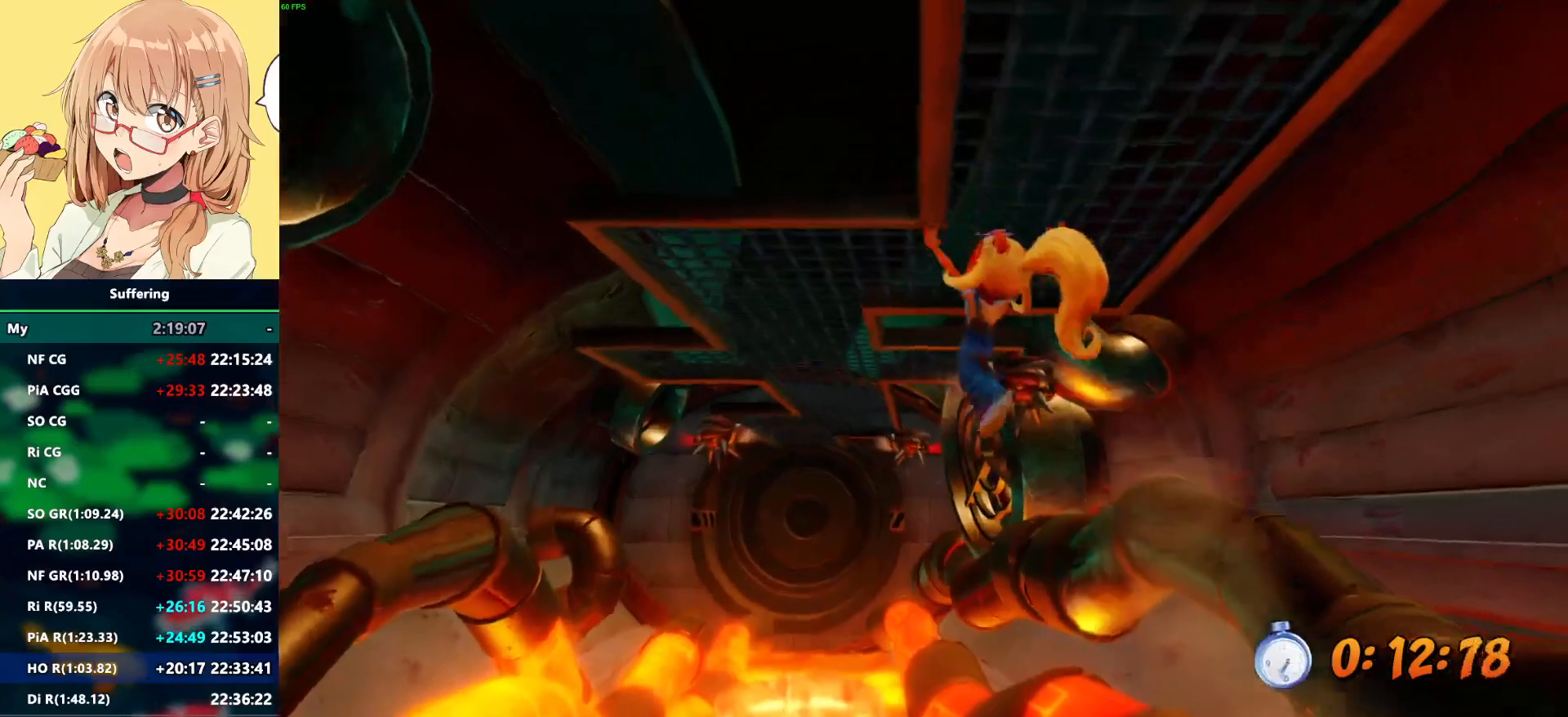
{"dt_ms": 500, "buttons": ["R2", "DPAD_UP"], "left_stick": "center", "right_stick": "center", "events": [[417, "DPAD_LEFT", "up"]]}
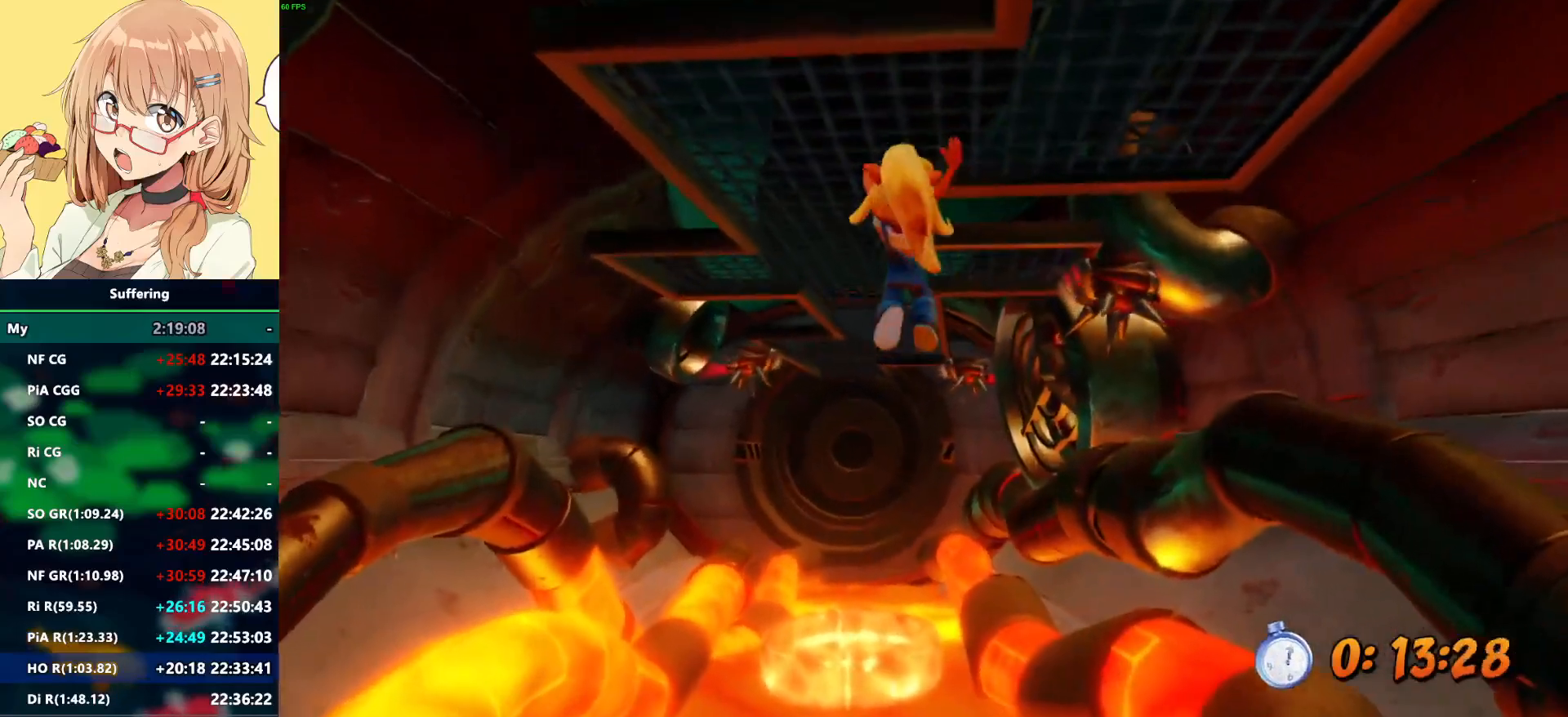
{"dt_ms": 500, "buttons": ["R2", "DPAD_UP", "DPAD_LEFT"], "left_stick": "center", "right_stick": "center", "events": [[483, "DPAD_LEFT", "down"]]}
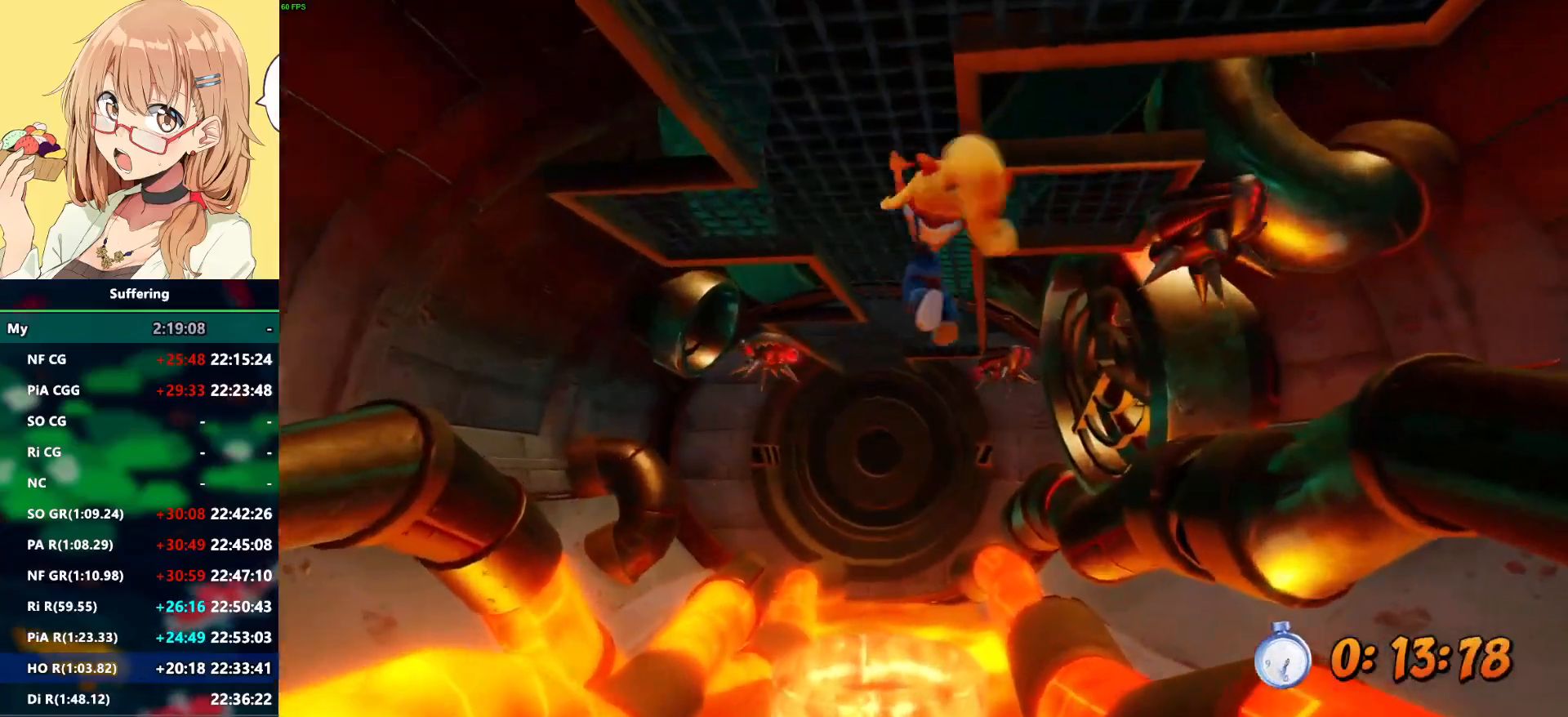
{"dt_ms": 500, "buttons": ["R2", "DPAD_UP"], "left_stick": "center", "right_stick": "center", "events": [[67, "DPAD_LEFT", "up"]]}
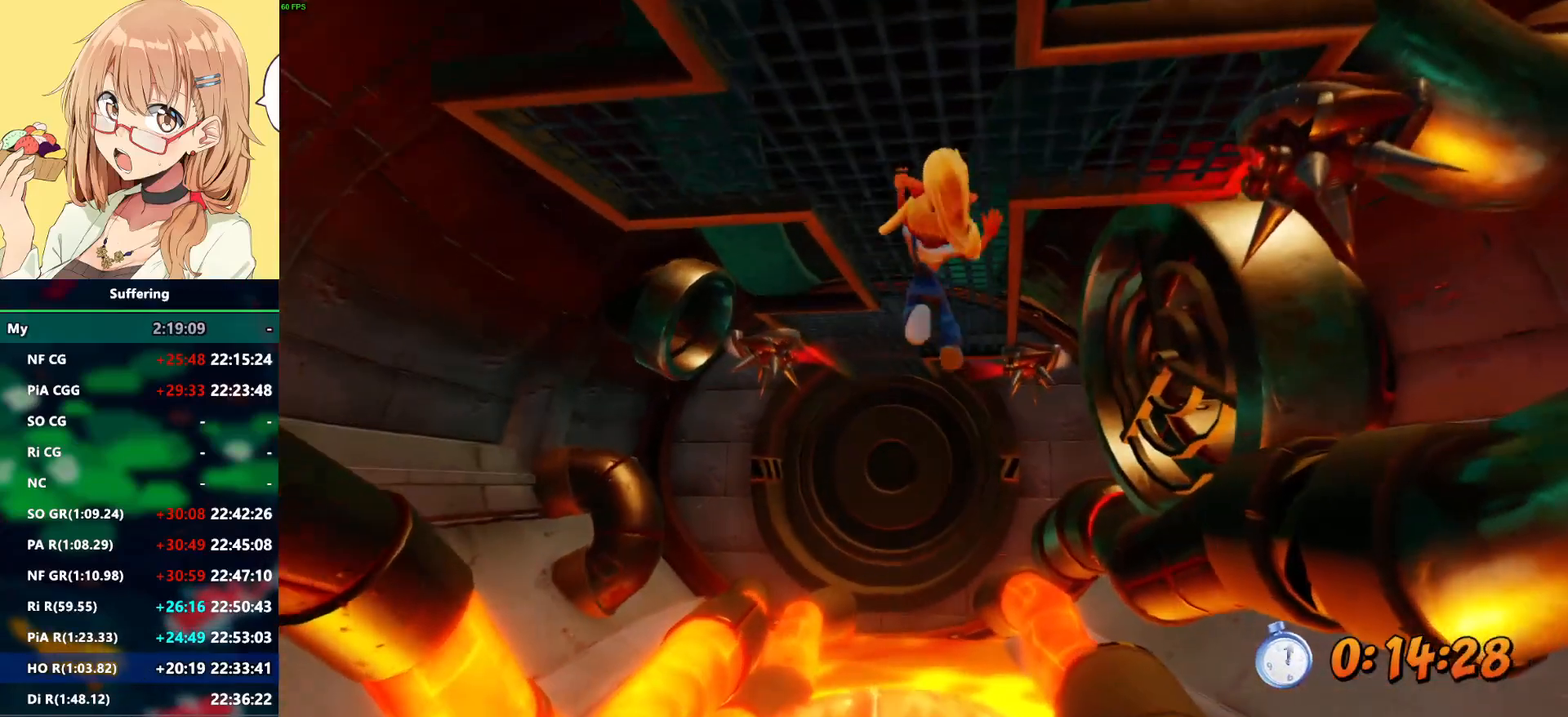
{"dt_ms": 500, "buttons": ["R2", "DPAD_UP", "DPAD_RIGHT"], "left_stick": "center", "right_stick": "center", "events": [[17, "DPAD_RIGHT", "down"], [117, "DPAD_RIGHT", "up"], [417, "DPAD_RIGHT", "down"]]}
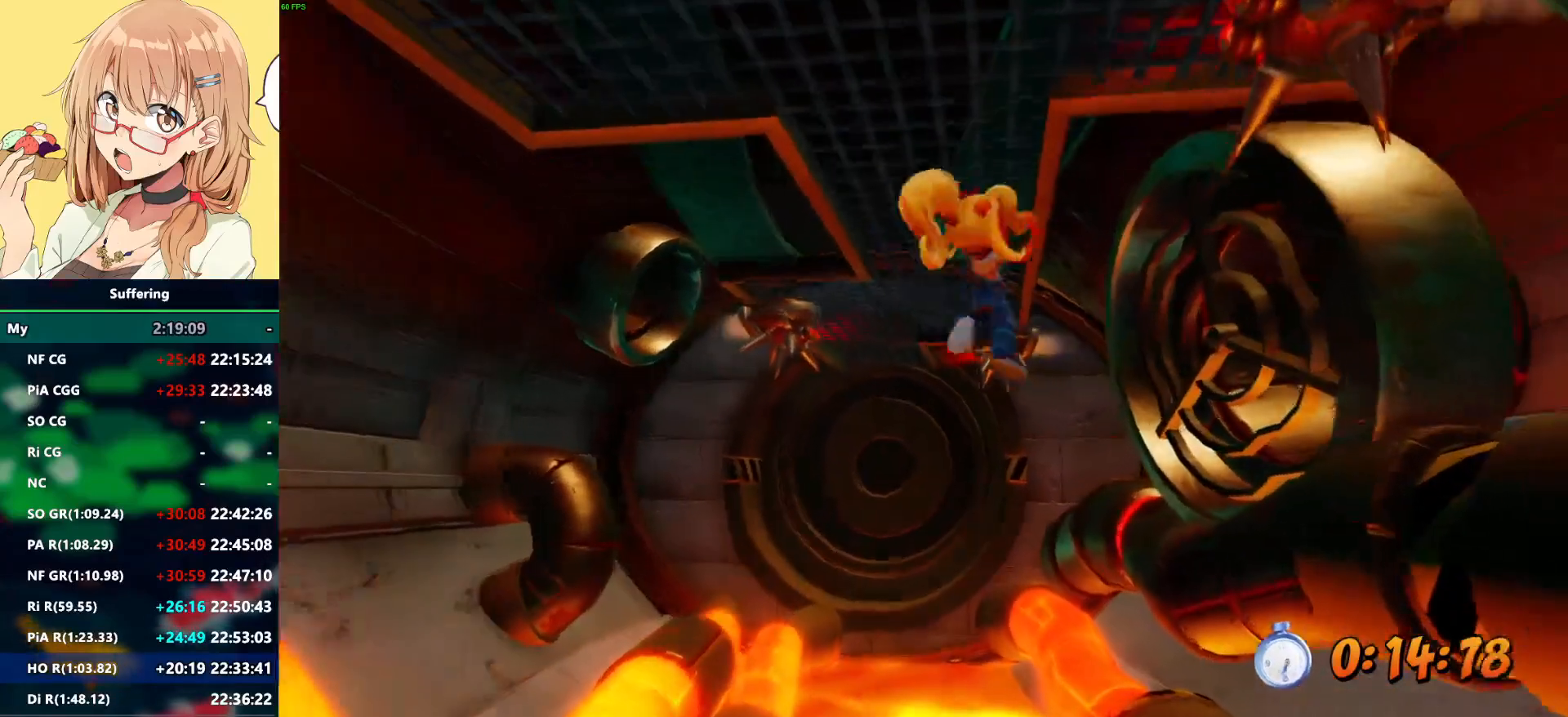
{"dt_ms": 1000, "buttons": [], "left_stick": "center", "right_stick": "center", "events": [[67, "DPAD_RIGHT", "up"], [317, "DPAD_LEFT", "down"], [367, "DPAD_UP", "up"], [500, "DPAD_UP", "down"], [583, "R2", "up"], [700, "DPAD_UP", "up"], [833, "DPAD_UP", "down"], [933, "DPAD_UP", "up"], [950, "DPAD_LEFT", "up"]]}
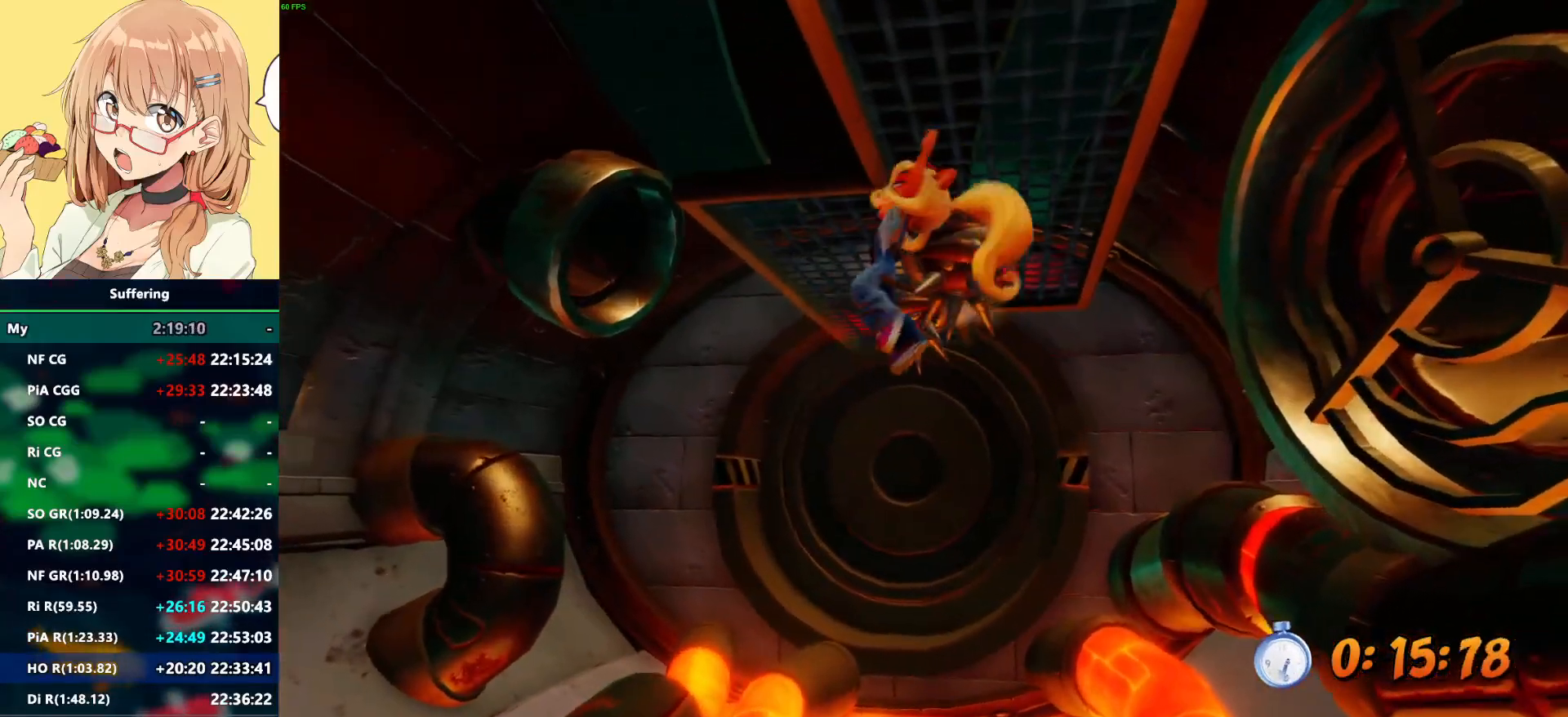
{"dt_ms": 500, "buttons": ["DPAD_UP"], "left_stick": "center", "right_stick": "center", "events": [[133, "DPAD_UP", "down"], [167, "DPAD_LEFT", "down"], [250, "DPAD_LEFT", "up"]]}
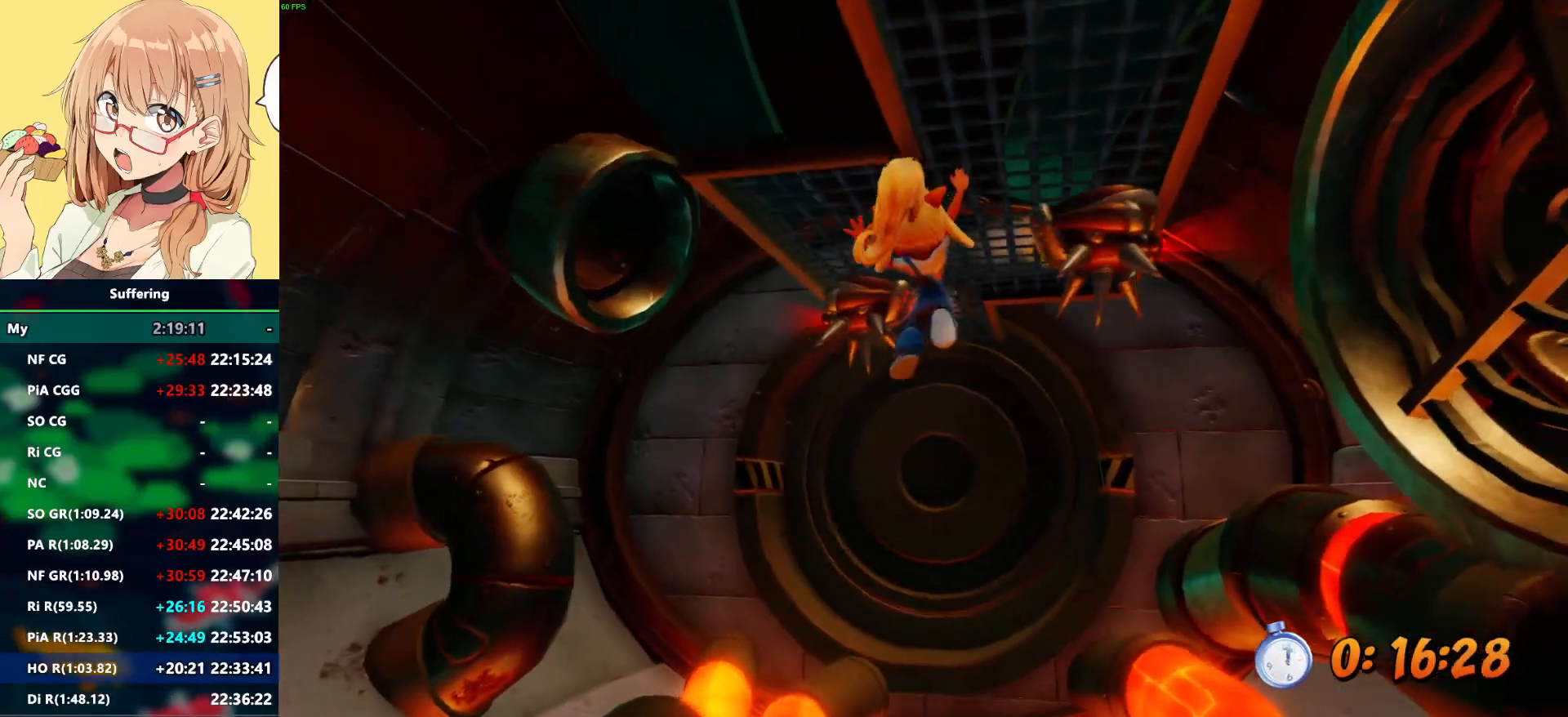
{"dt_ms": 500, "buttons": ["DPAD_UP"], "left_stick": "center", "right_stick": "center", "events": [[317, "DPAD_RIGHT", "down"], [433, "DPAD_RIGHT", "up"]]}
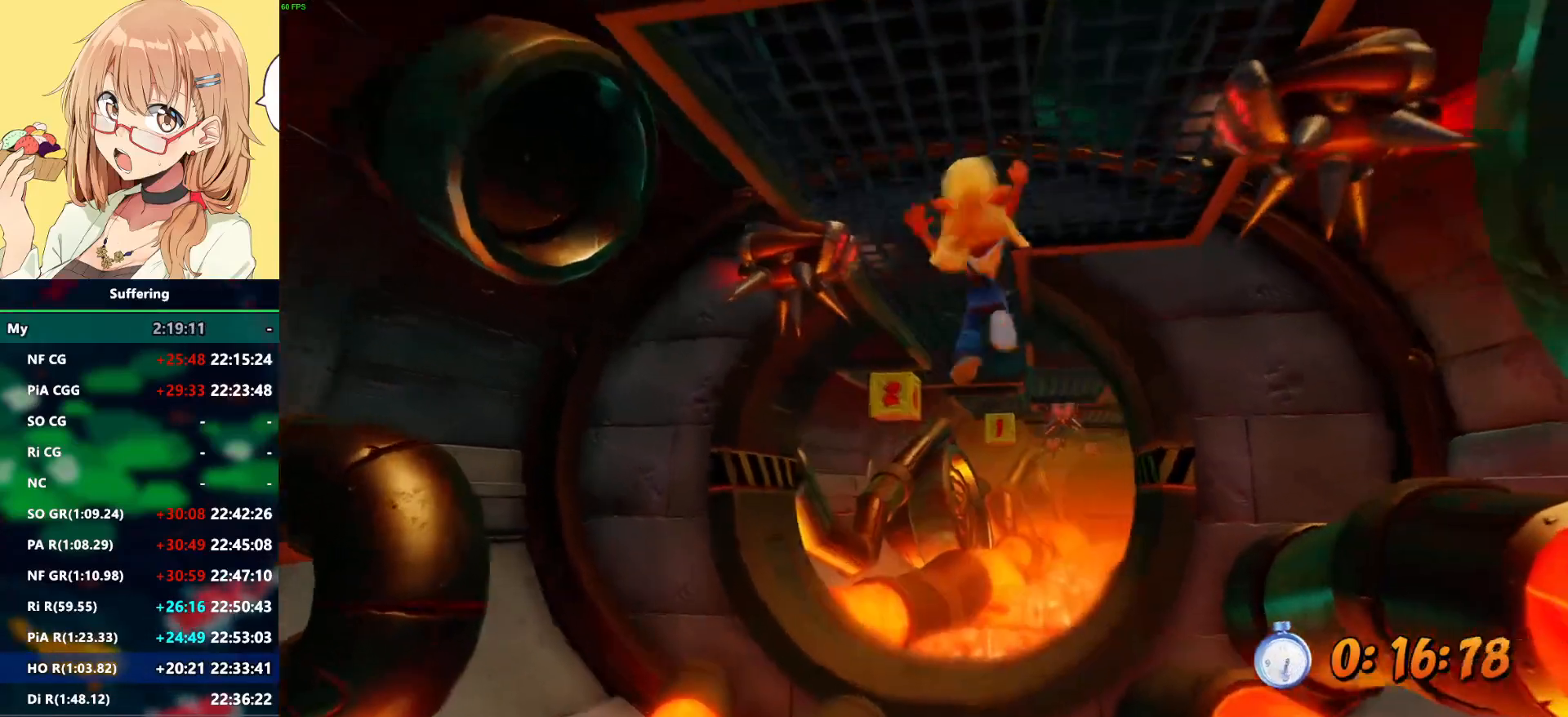
{"dt_ms": 500, "buttons": ["DPAD_UP", "DPAD_LEFT"], "left_stick": "center", "right_stick": "center", "events": [[500, "DPAD_LEFT", "down"]]}
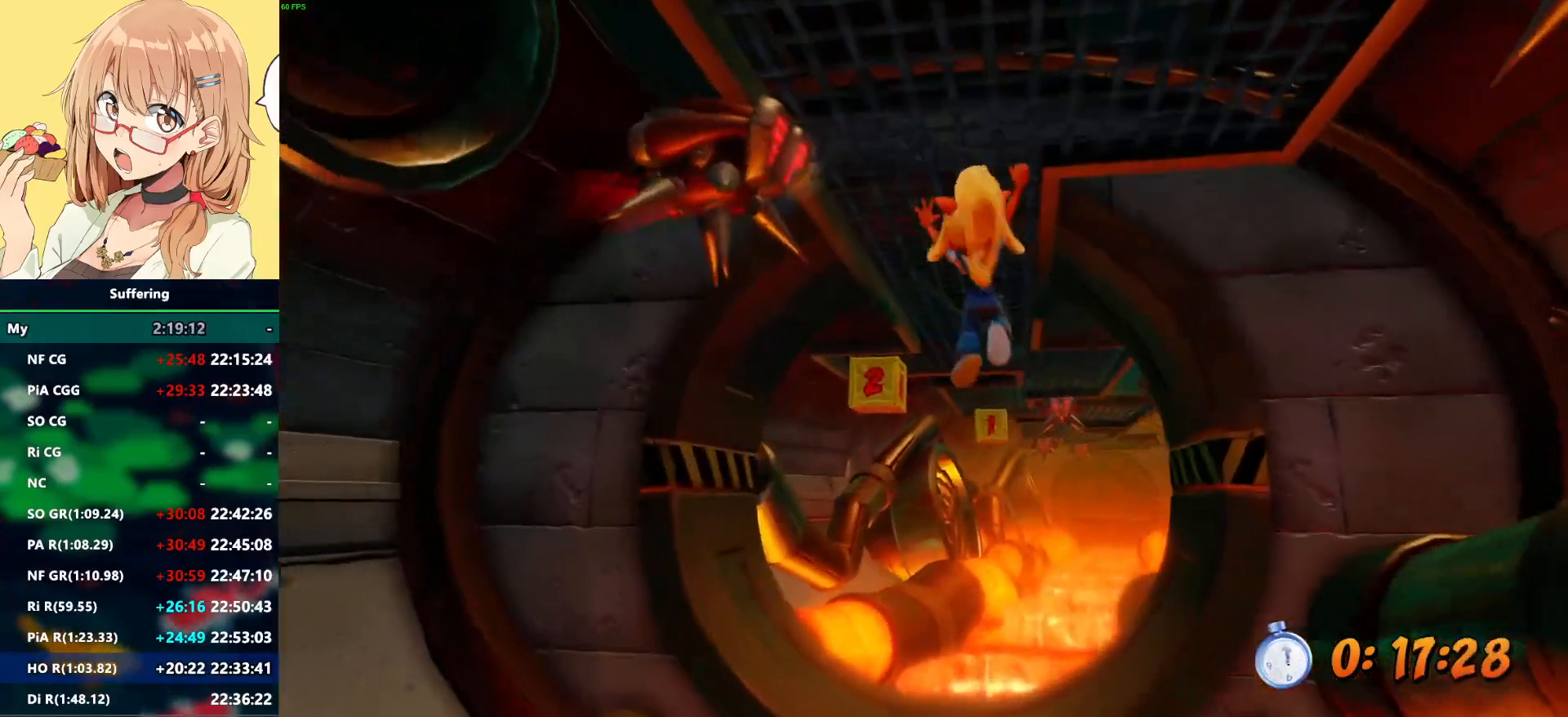
{"dt_ms": 500, "buttons": ["DPAD_UP"], "left_stick": "center", "right_stick": "center", "events": [[83, "DPAD_LEFT", "up"]]}
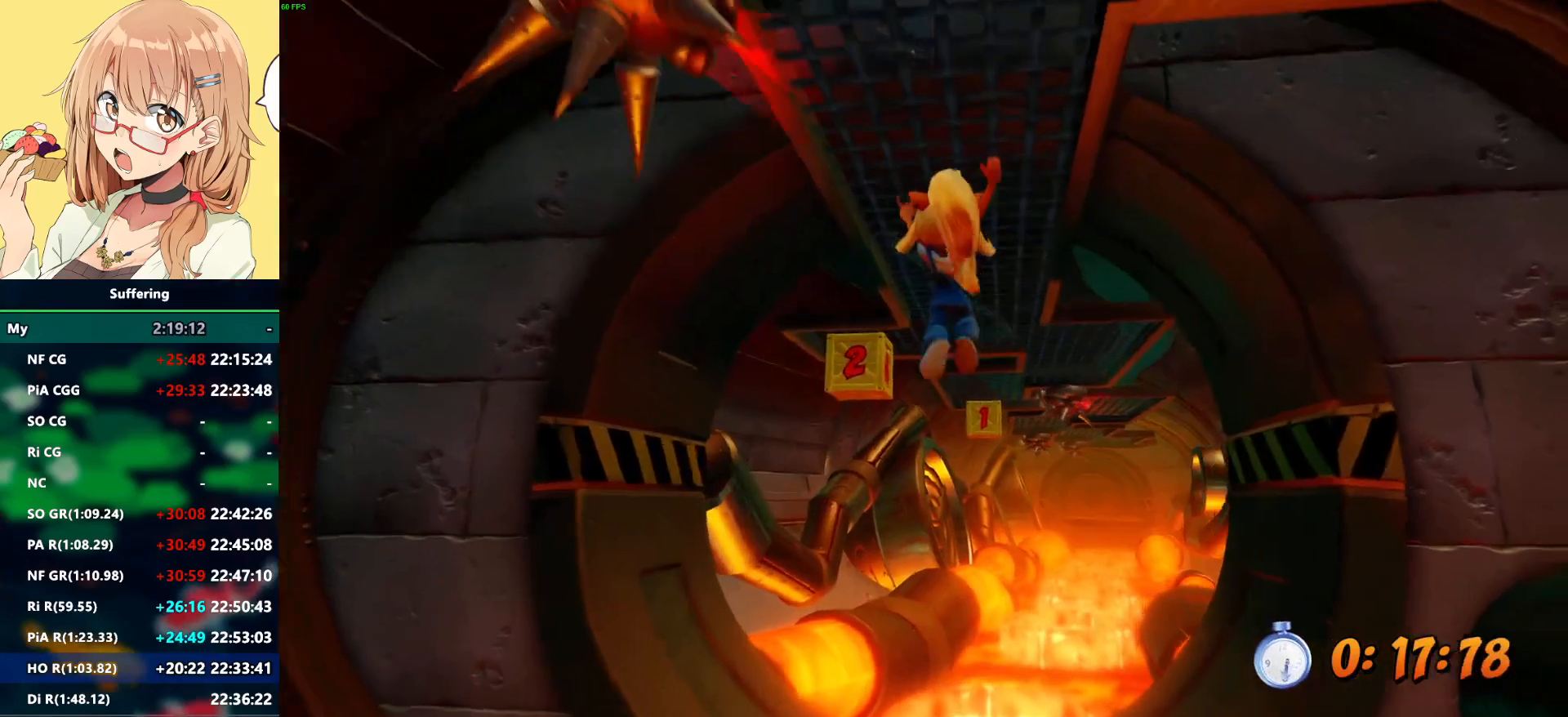
{"dt_ms": 500, "buttons": ["DPAD_UP"], "left_stick": "center", "right_stick": "center", "events": []}
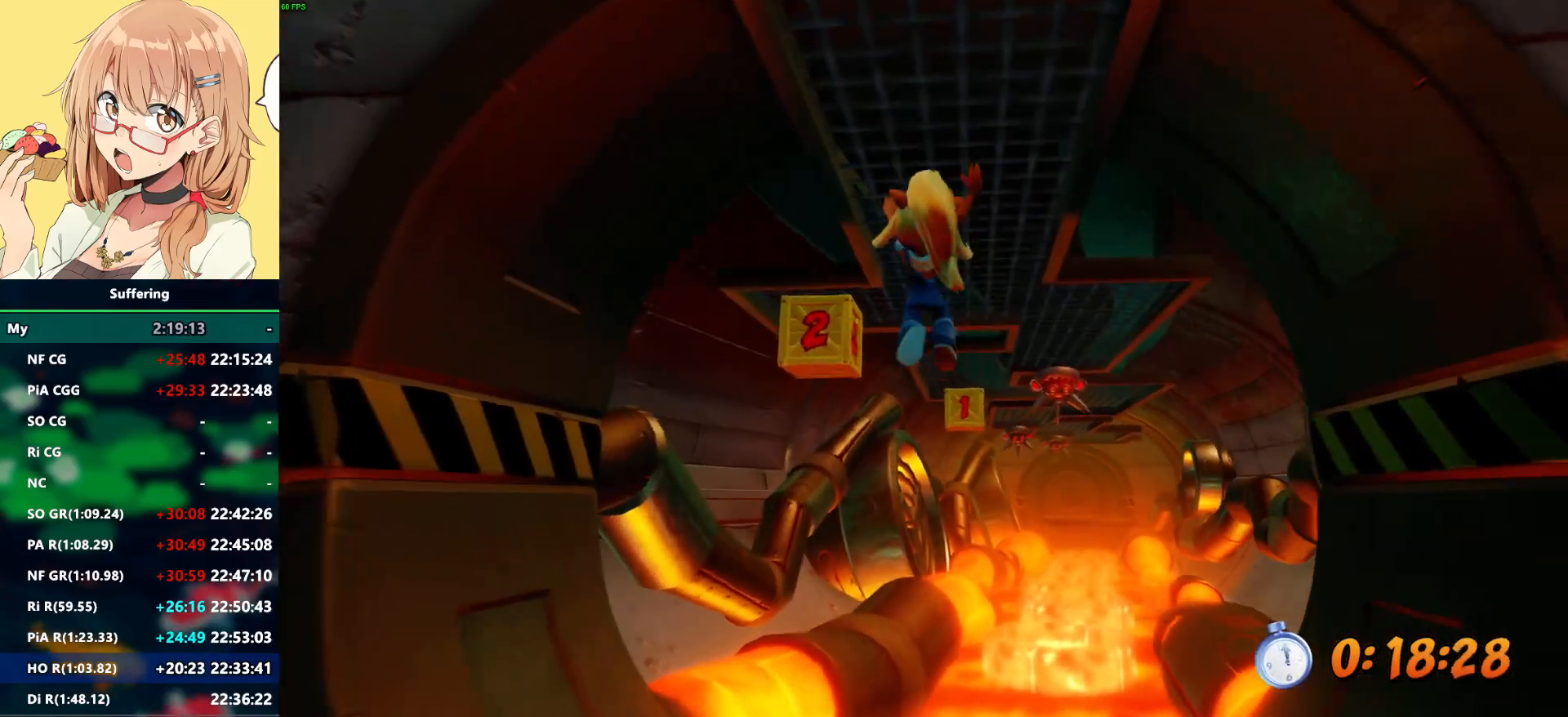
{"dt_ms": 500, "buttons": ["DPAD_UP"], "left_stick": "center", "right_stick": "center", "events": []}
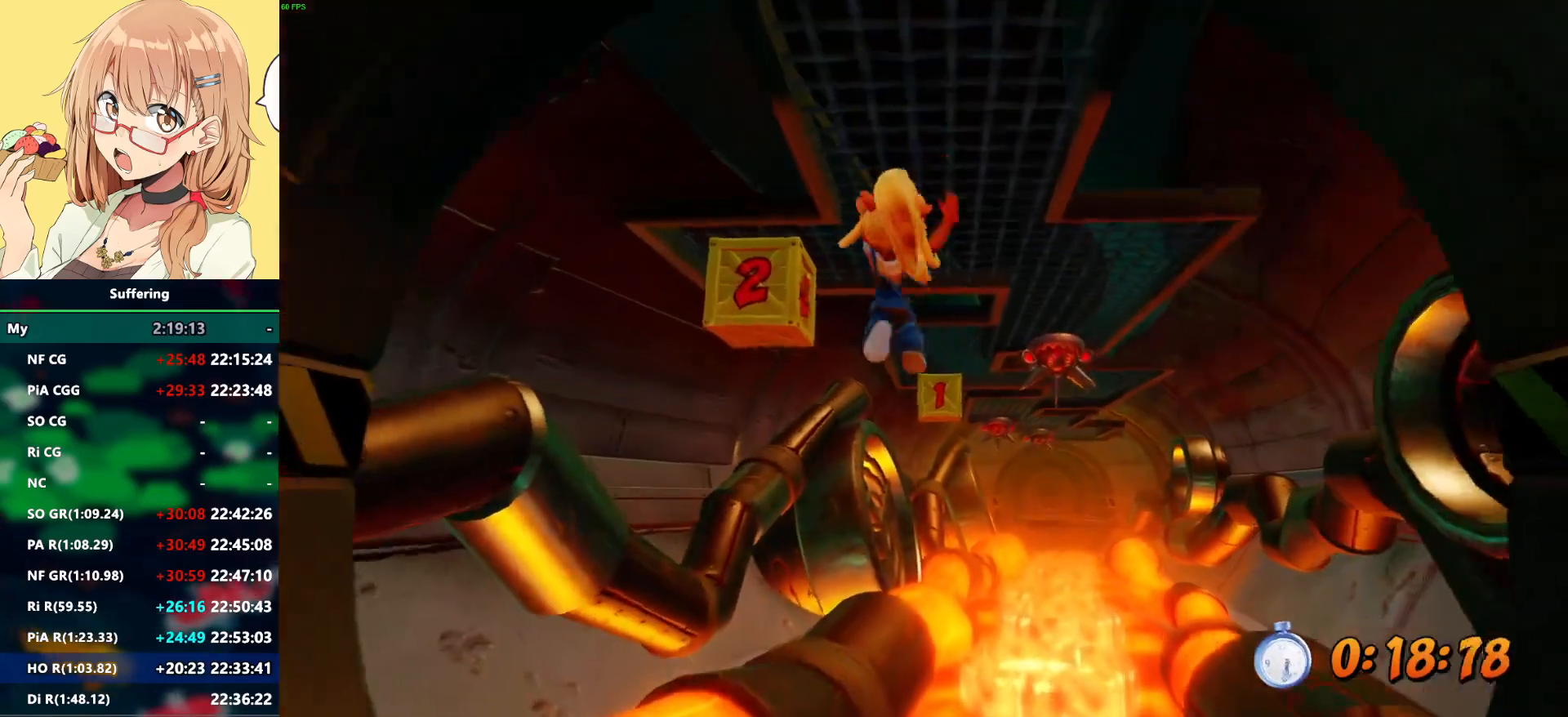
{"dt_ms": 500, "buttons": ["DPAD_UP"], "left_stick": "center", "right_stick": "center", "events": [[50, "DPAD_LEFT", "down"], [300, "SQUARE", "down"], [400, "DPAD_LEFT", "up"], [450, "SQUARE", "up"]]}
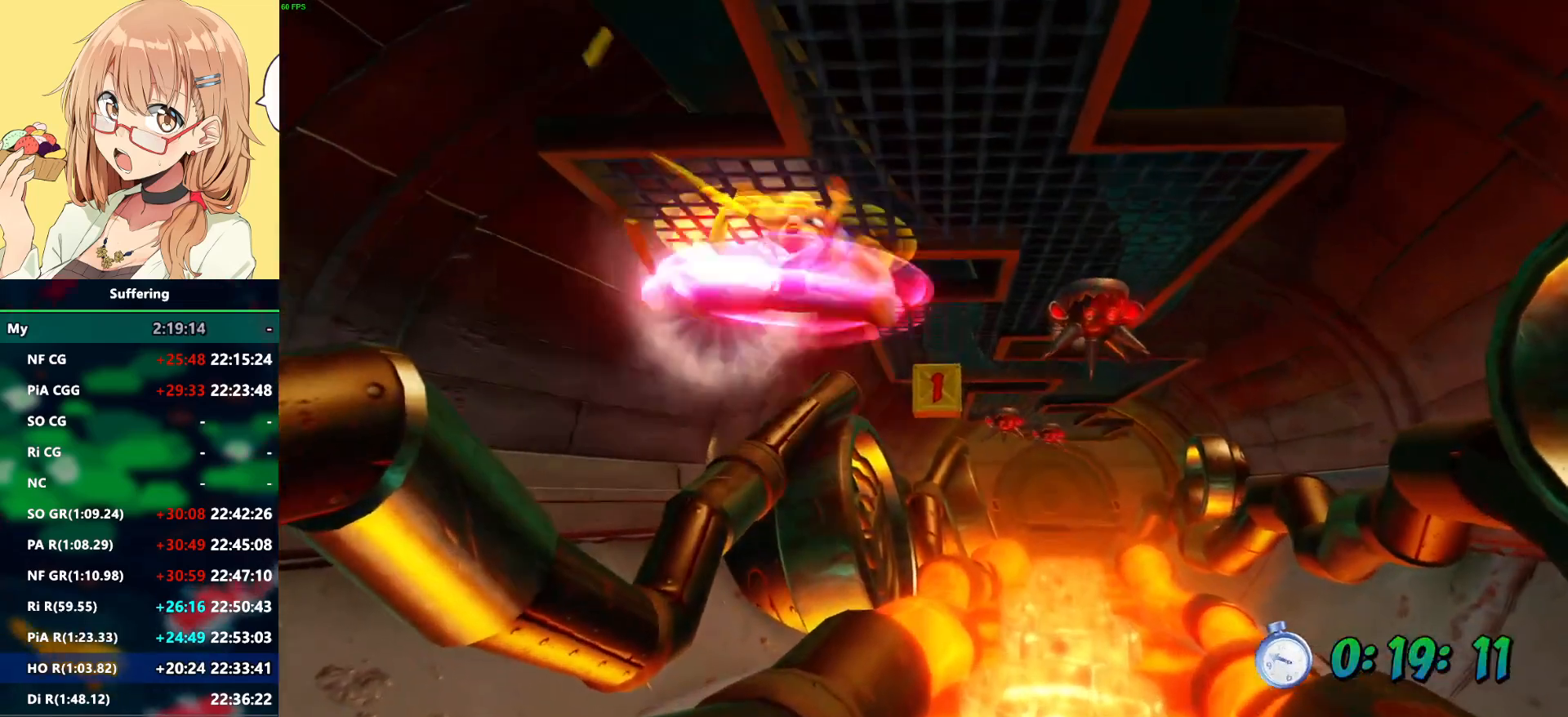
{"dt_ms": 500, "buttons": ["DPAD_UP", "DPAD_RIGHT"], "left_stick": "center", "right_stick": "center", "events": [[150, "DPAD_RIGHT", "down"]]}
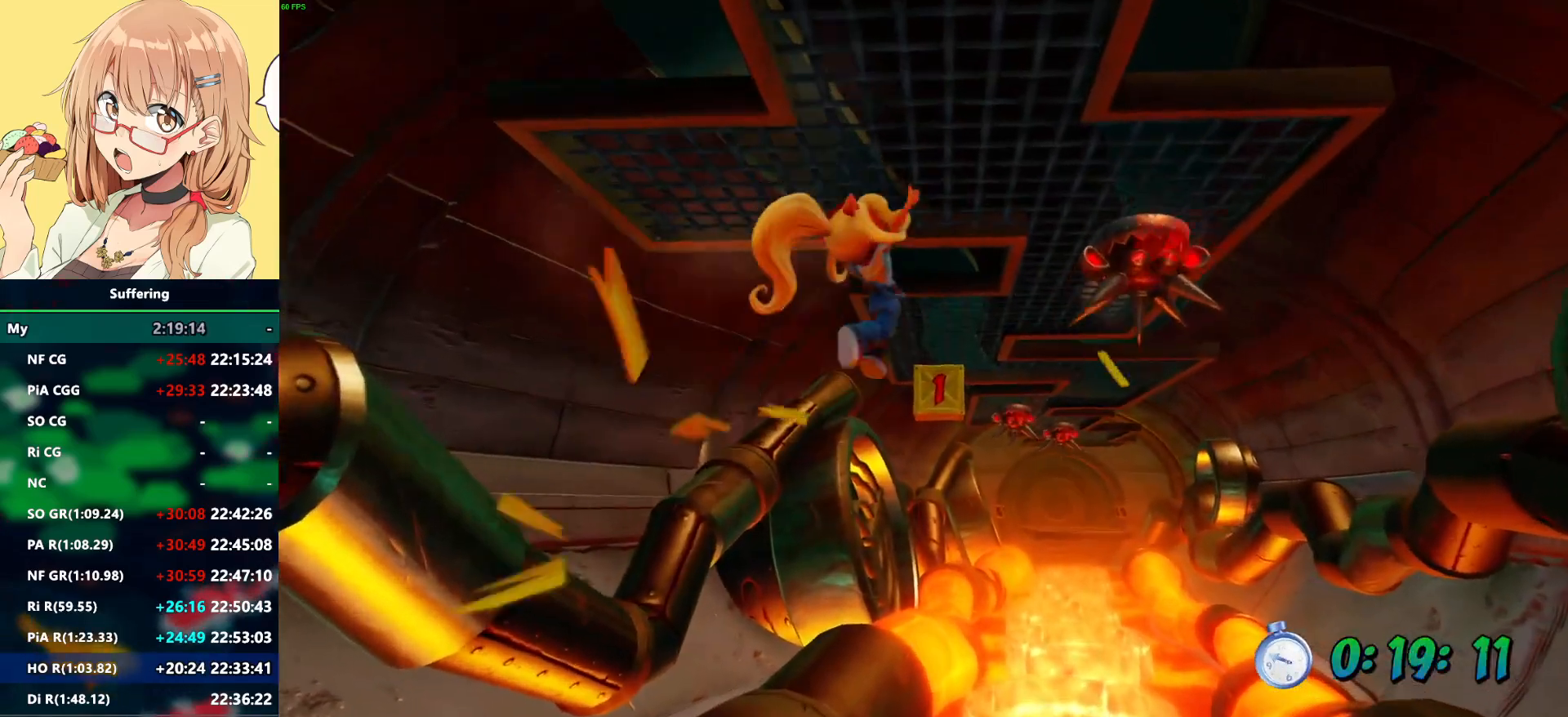
{"dt_ms": 500, "buttons": ["DPAD_UP", "DPAD_RIGHT"], "left_stick": "center", "right_stick": "center", "events": []}
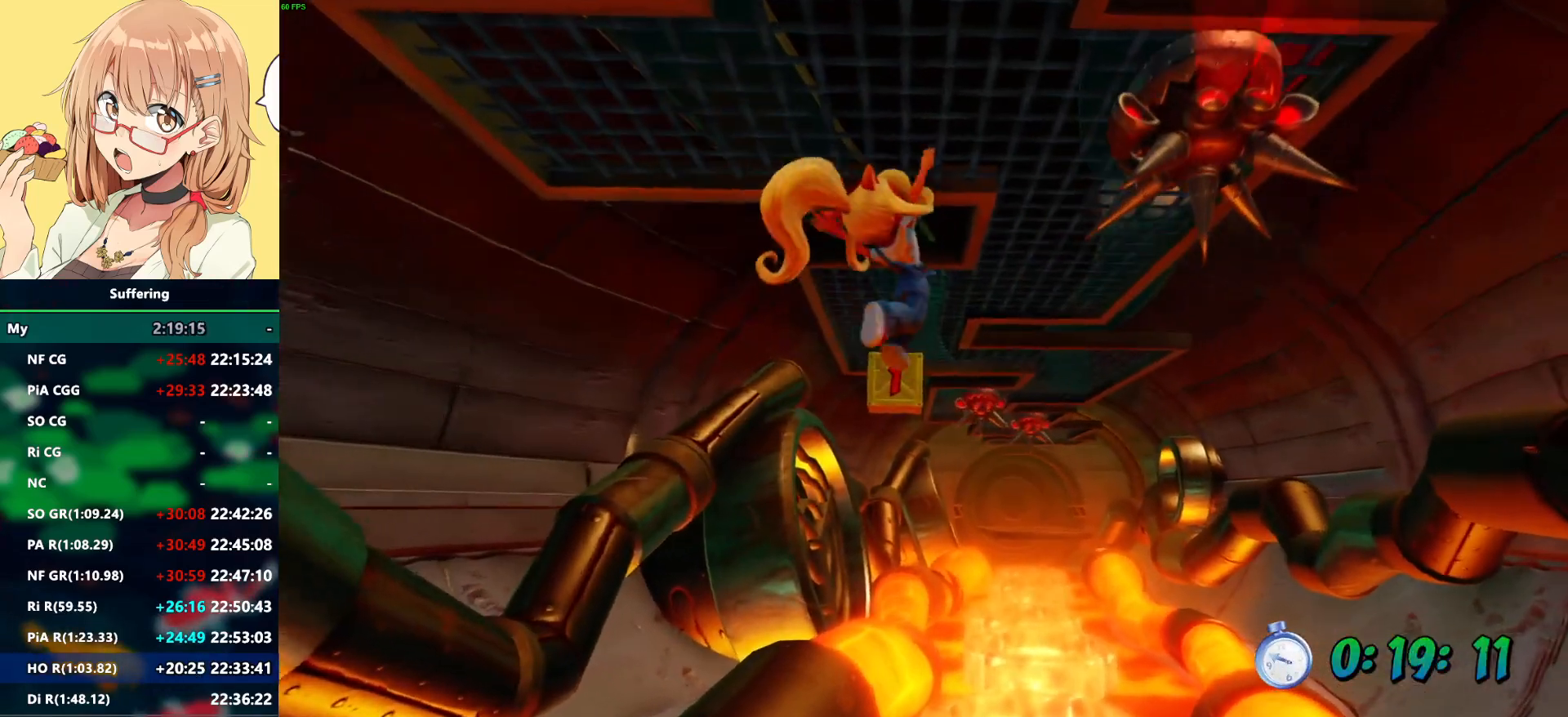
{"dt_ms": 500, "buttons": ["DPAD_UP", "DPAD_RIGHT"], "left_stick": "center", "right_stick": "center", "events": []}